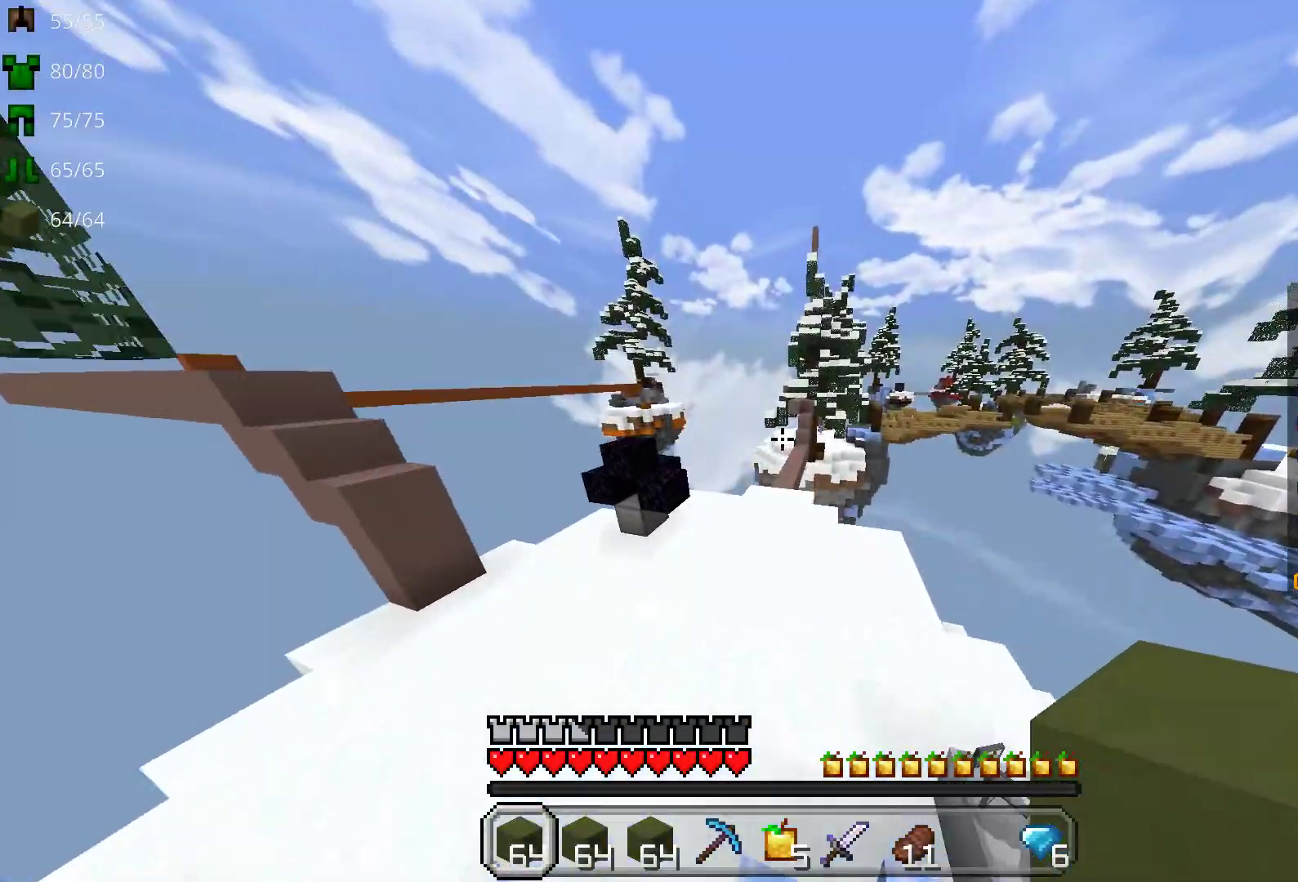
Gameplay with keyboard and mouse; each line is a JSON object with the keys and mouse buttons held at the frame after it. "events" lists presses ("down") and releases ("up") of "a", "d", "s", "space", "w", "mouse_left" and "mouse_right" between this image and that frame as [ms after this image, input, new state], when the widget could be followed in between. "mouse_left", "mouse_right" = the "left", "right" buttons of the "mouse" list. No other keys are recorded. Fast repeated clicks can show as one long hold. Mouse movement is not recorded.
{"keys": ["space", "w"], "mouse": [], "events": []}
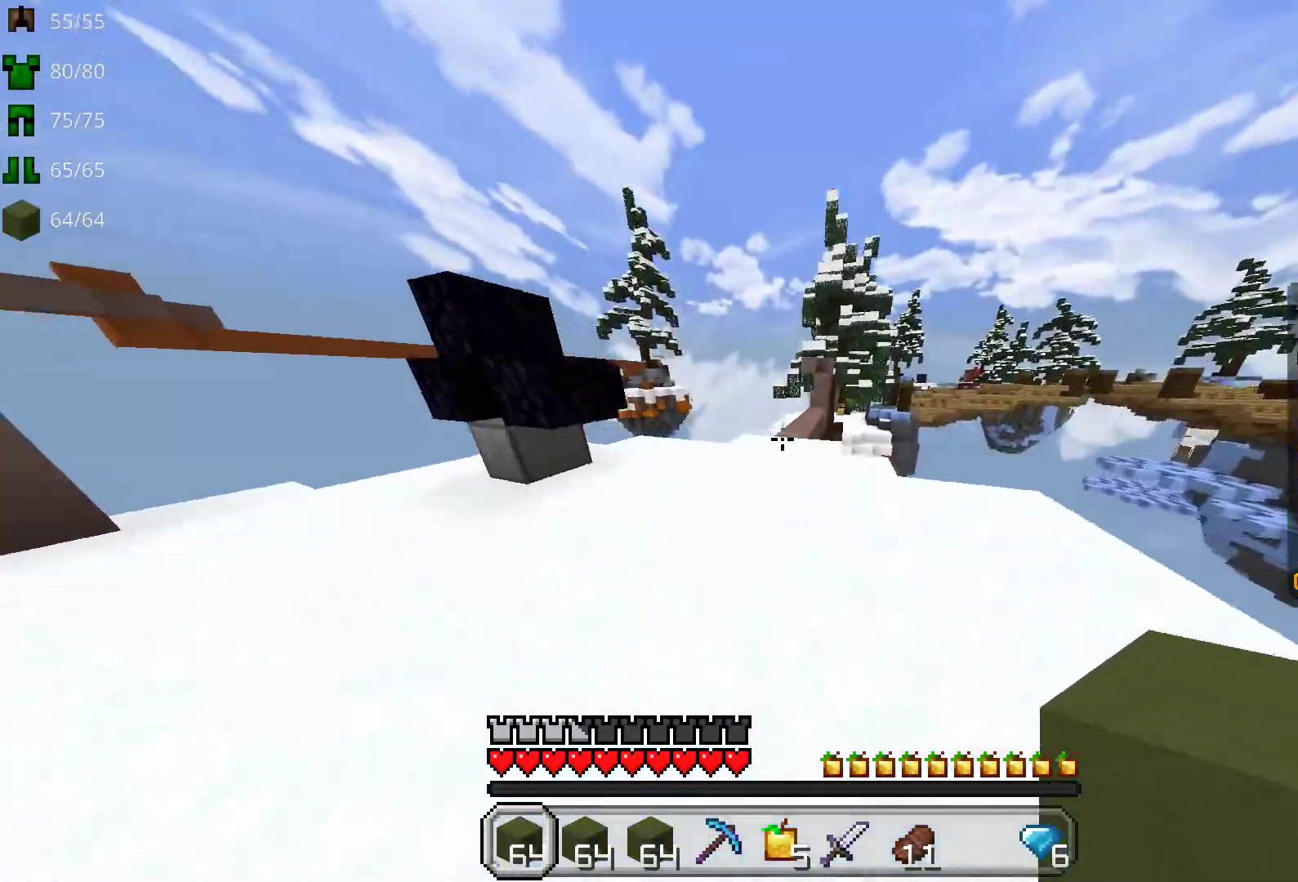
{"keys": ["a", "w"], "mouse": [], "events": [[50, "a", "down"], [50, "space", "up"]]}
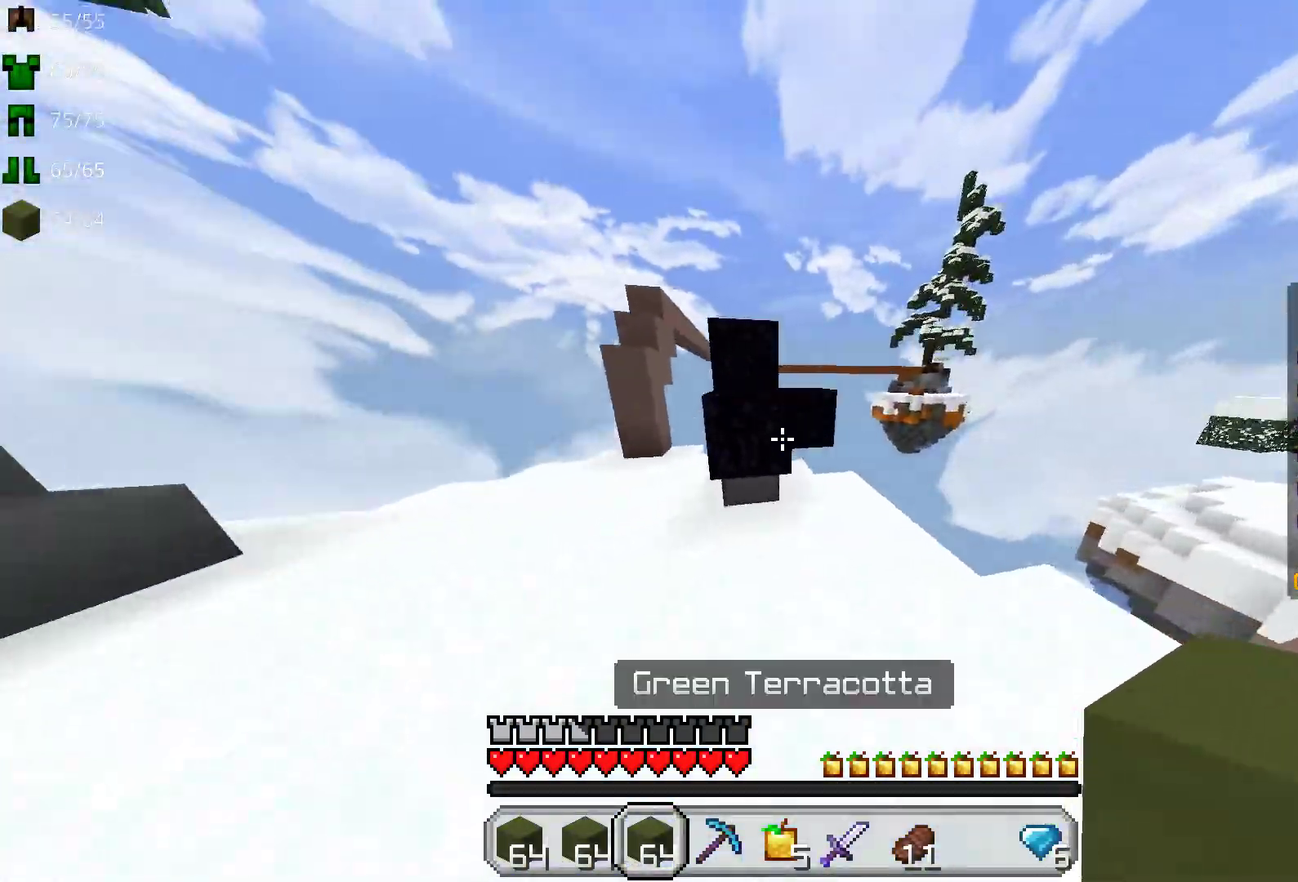
{"keys": ["w"], "mouse": [], "events": [[300, "a", "up"]]}
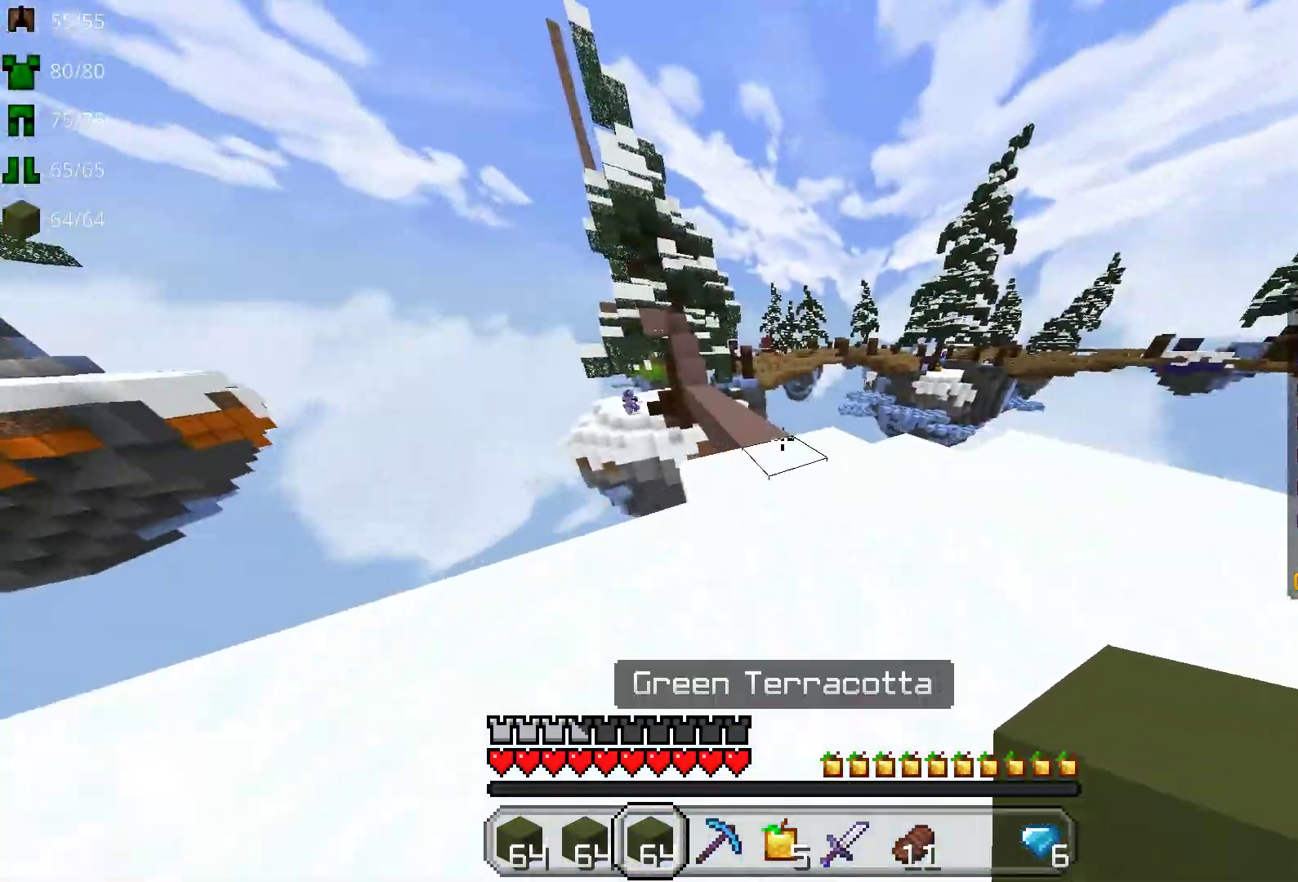
{"keys": ["space", "w"], "mouse": [], "events": [[450, "space", "down"]]}
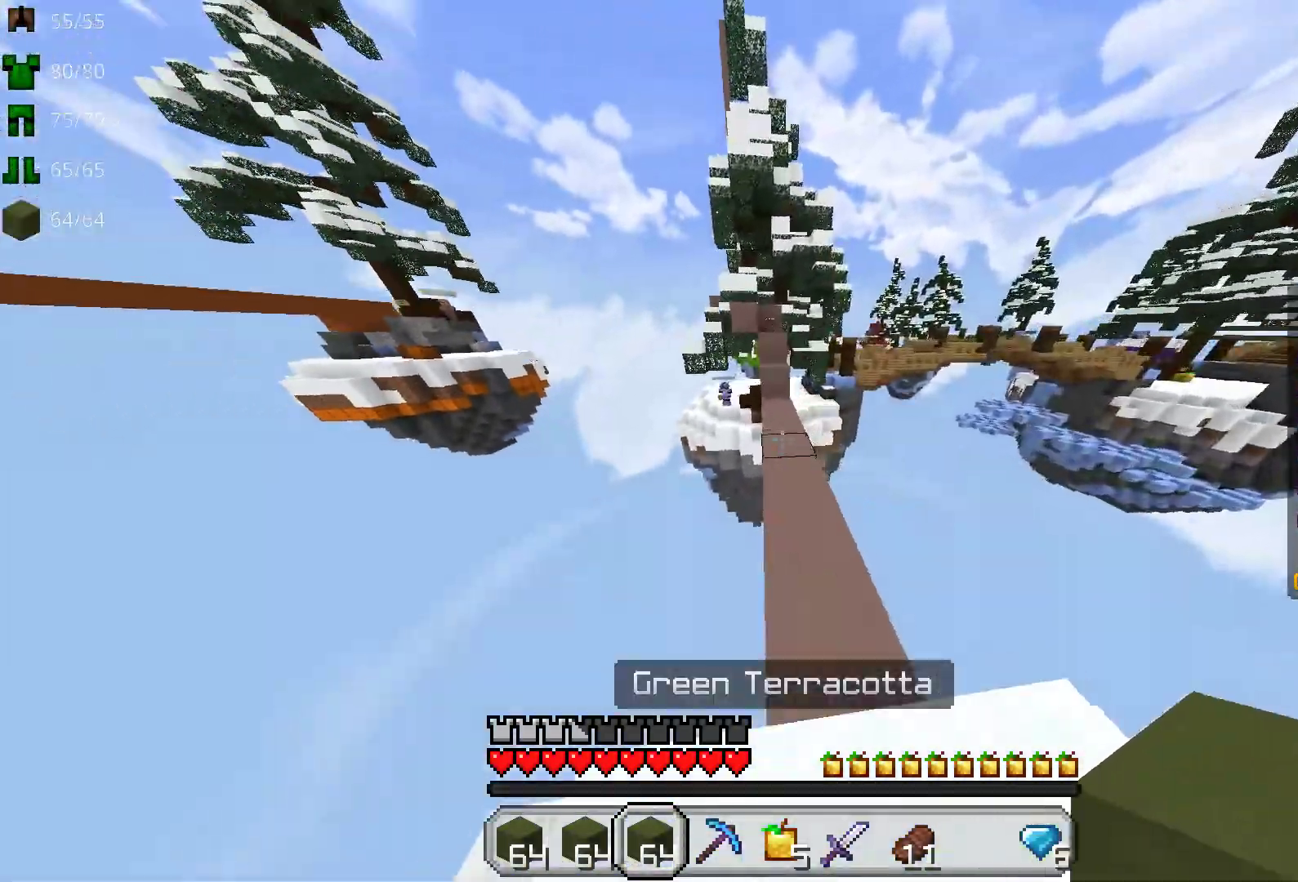
{"keys": ["w"], "mouse": ["right"], "events": [[67, "space", "up"], [417, "mouse_right", "down"]]}
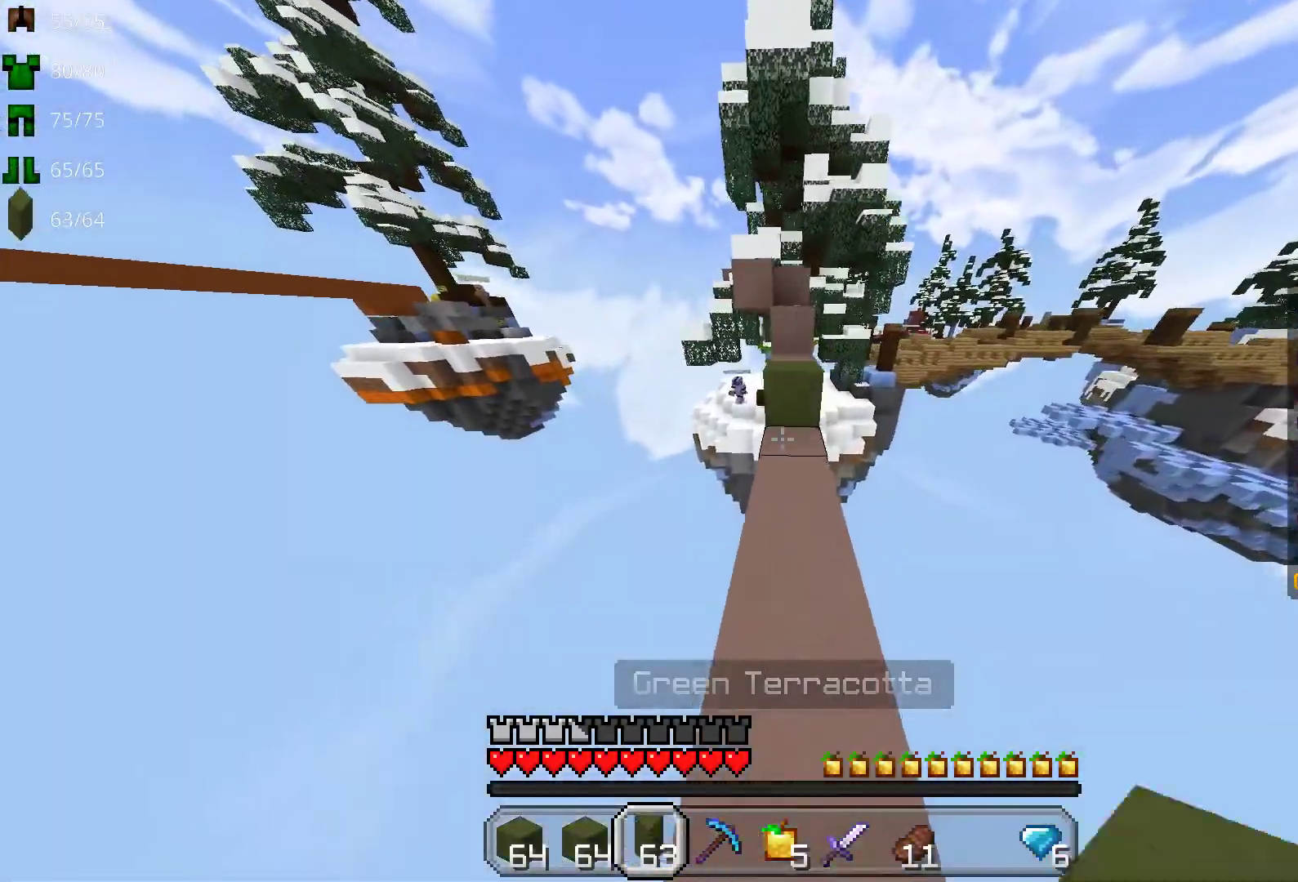
{"keys": ["w"], "mouse": [], "events": [[17, "mouse_right", "up"], [33, "space", "down"], [167, "space", "up"]]}
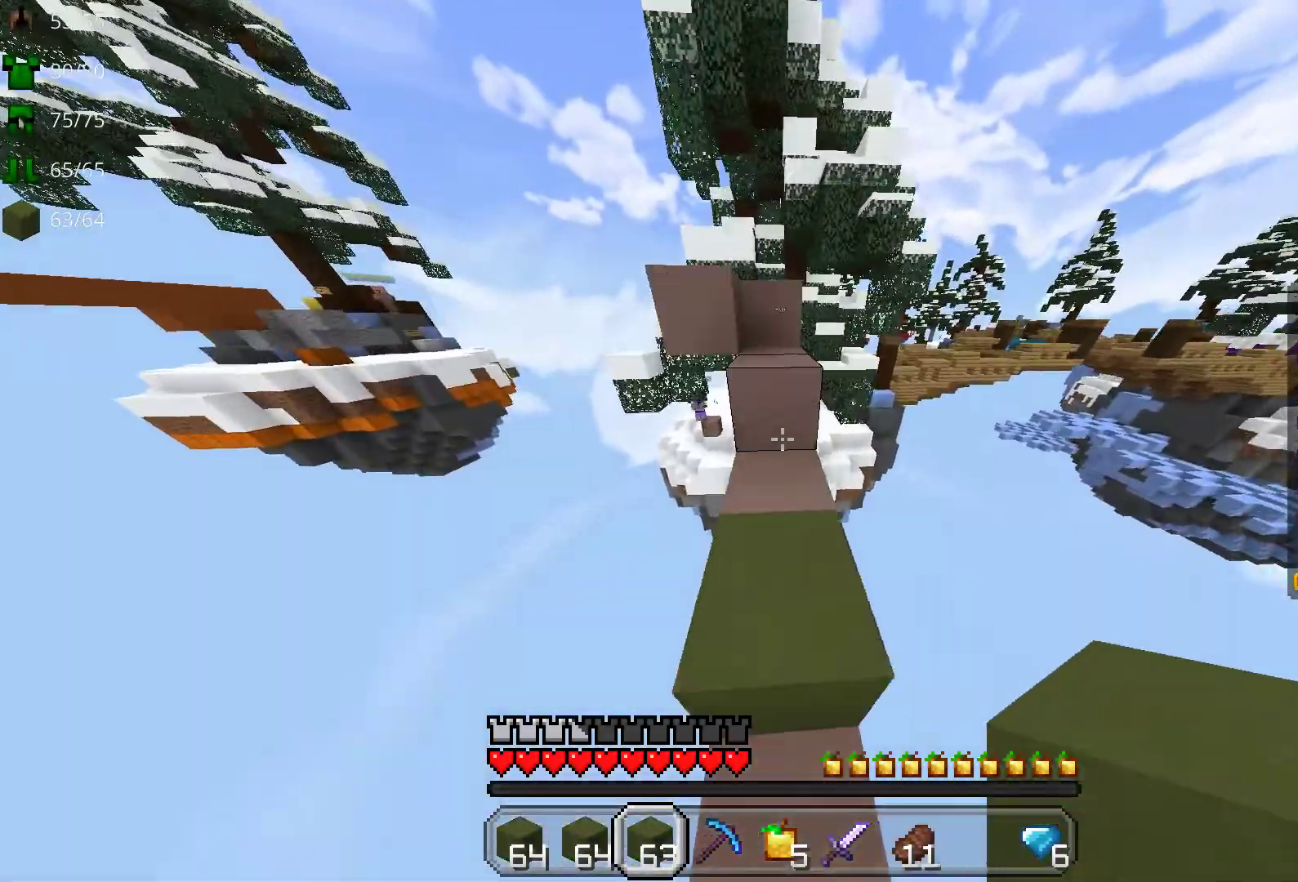
{"keys": ["space", "w"], "mouse": [], "events": [[33, "space", "down"], [233, "space", "up"], [450, "space", "down"]]}
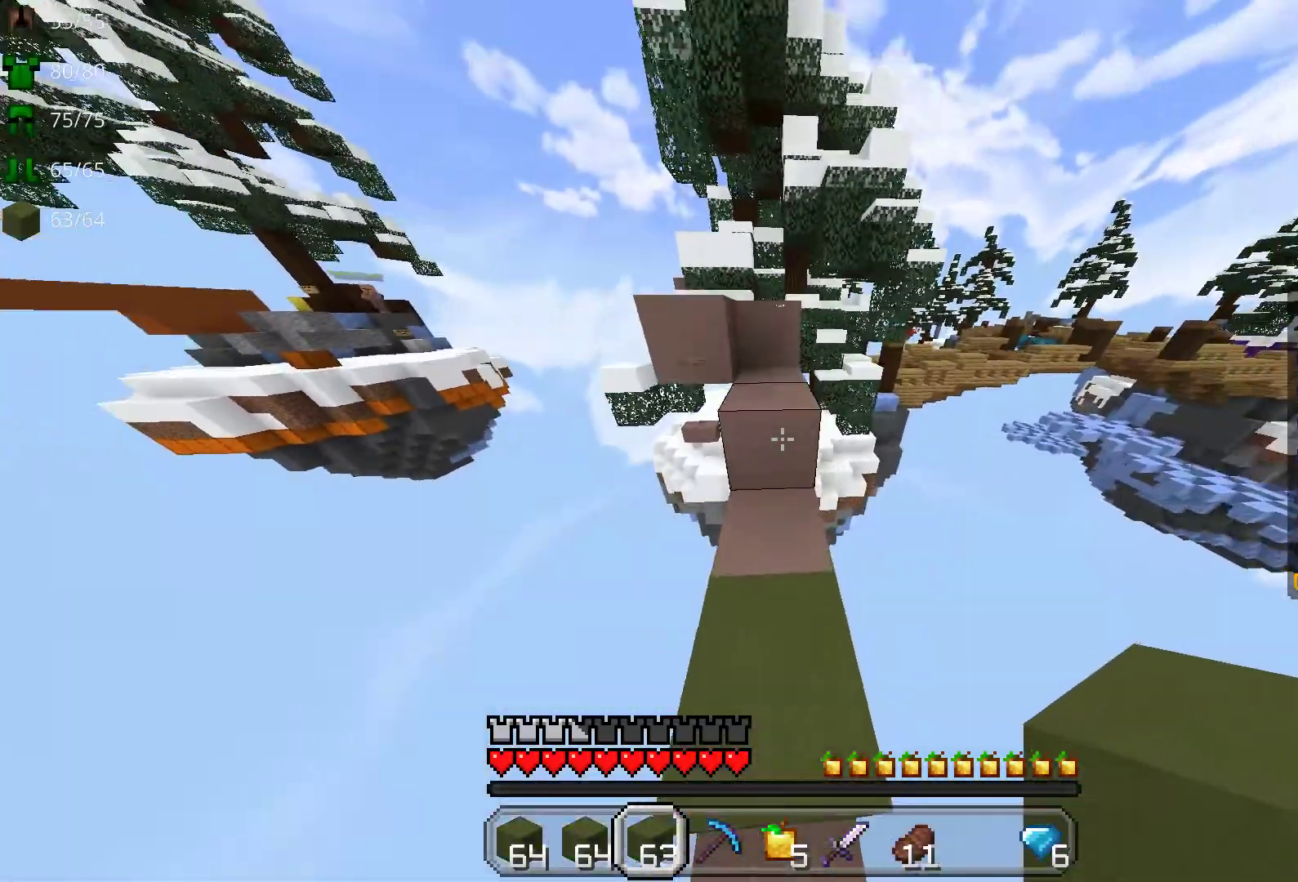
{"keys": ["space", "w"], "mouse": [], "events": [[167, "space", "up"], [417, "space", "down"]]}
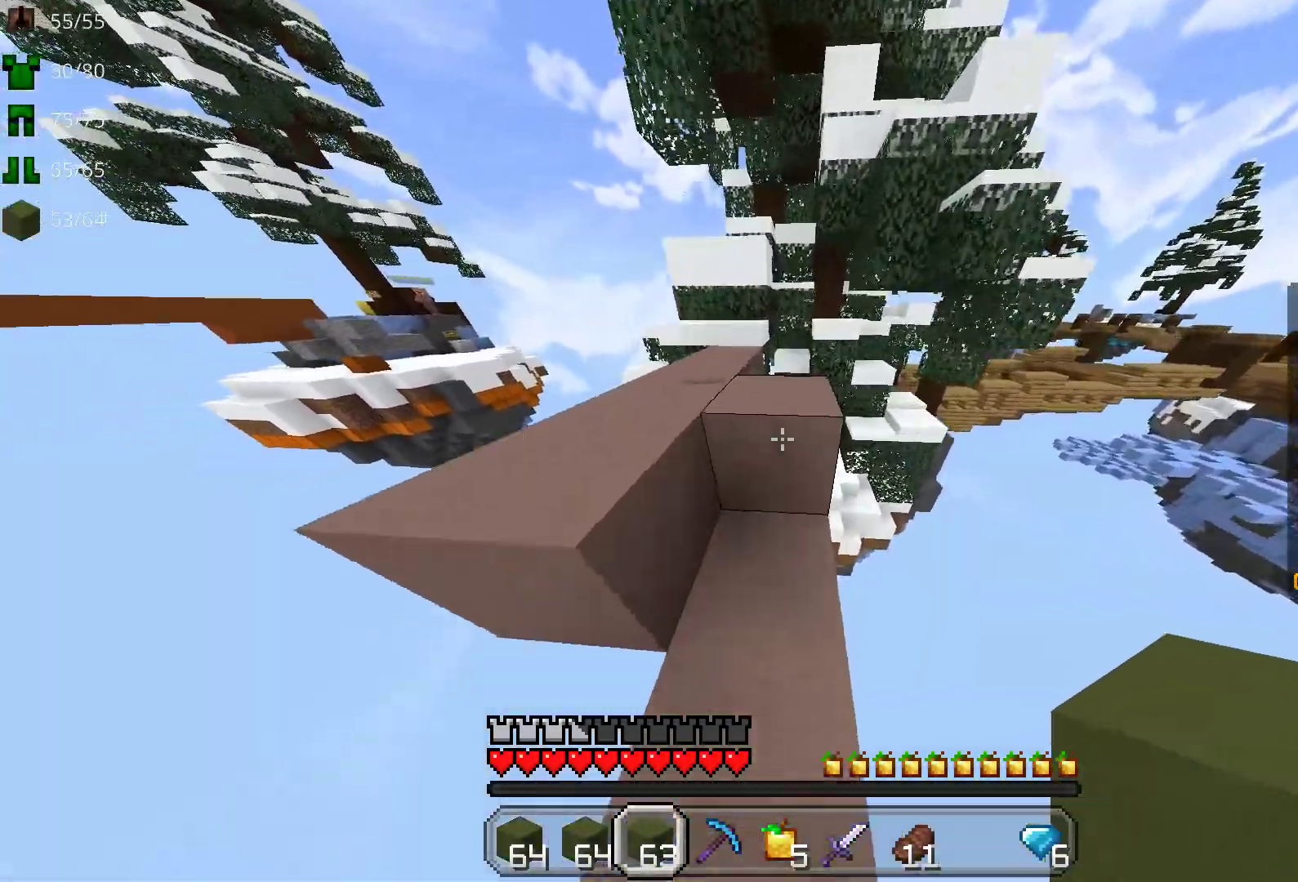
{"keys": ["space", "w"], "mouse": [], "events": [[50, "space", "up"], [67, "a", "down"], [350, "a", "up"], [433, "space", "down"]]}
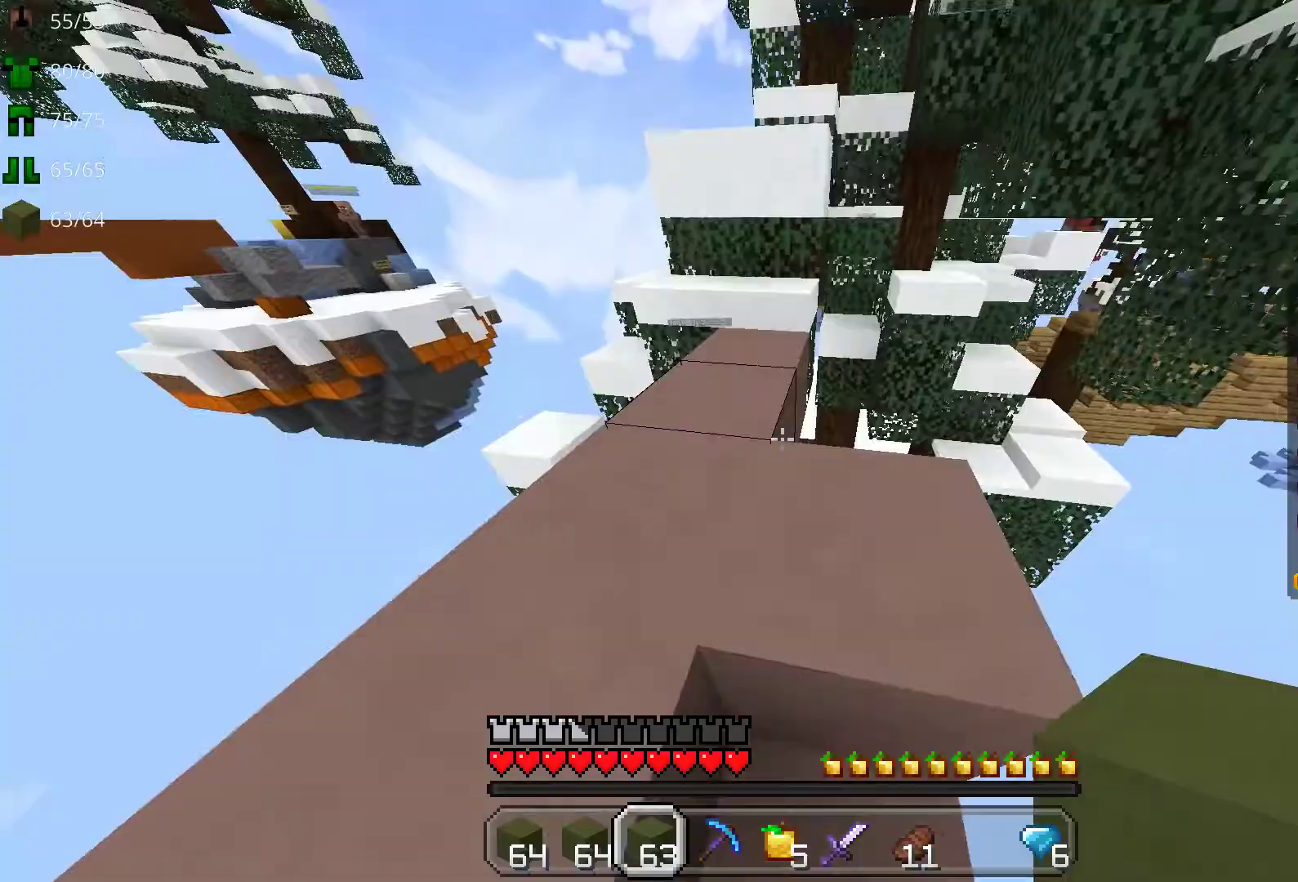
{"keys": ["w"], "mouse": [], "events": [[83, "a", "down"], [83, "space", "up"], [250, "a", "up"]]}
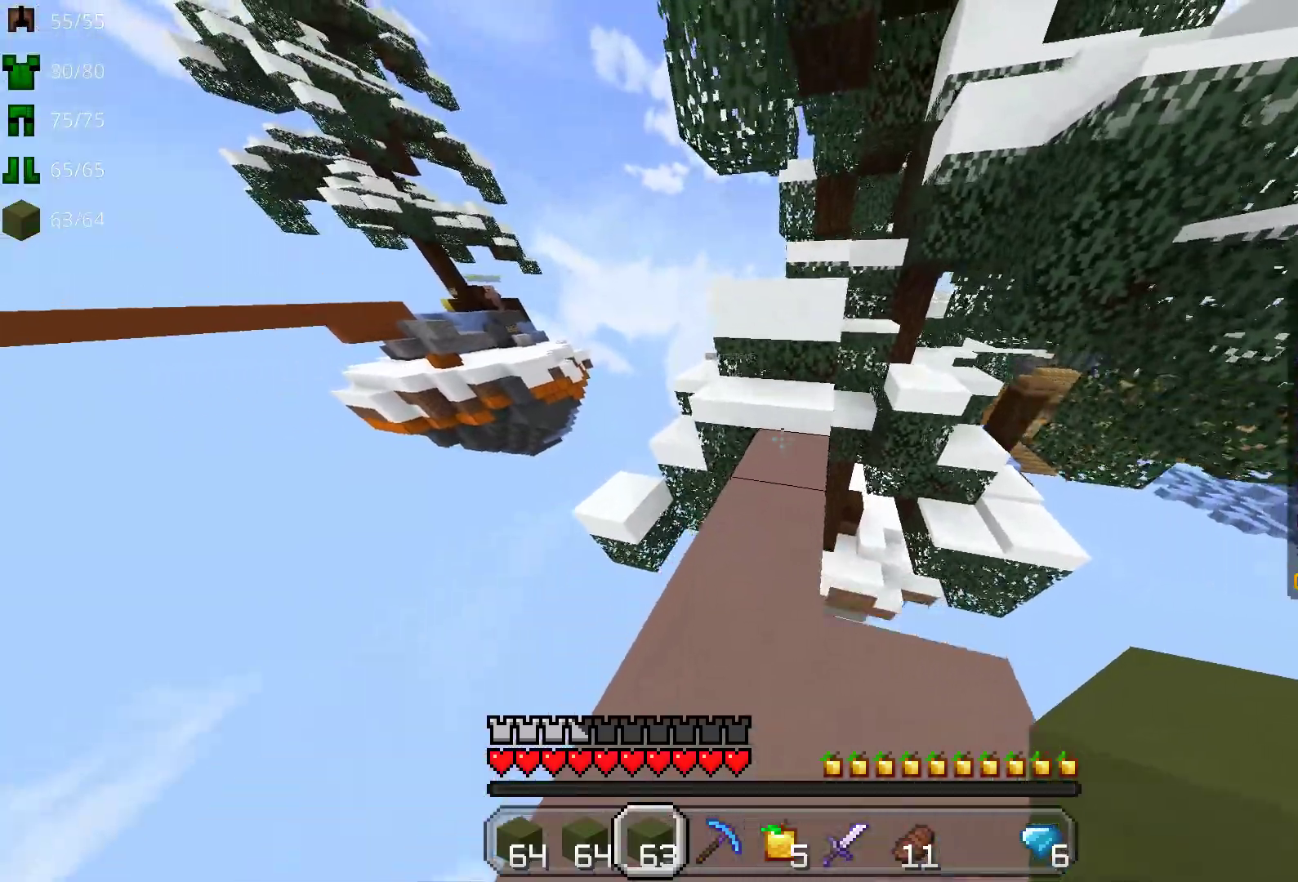
{"keys": ["w"], "mouse": [], "events": []}
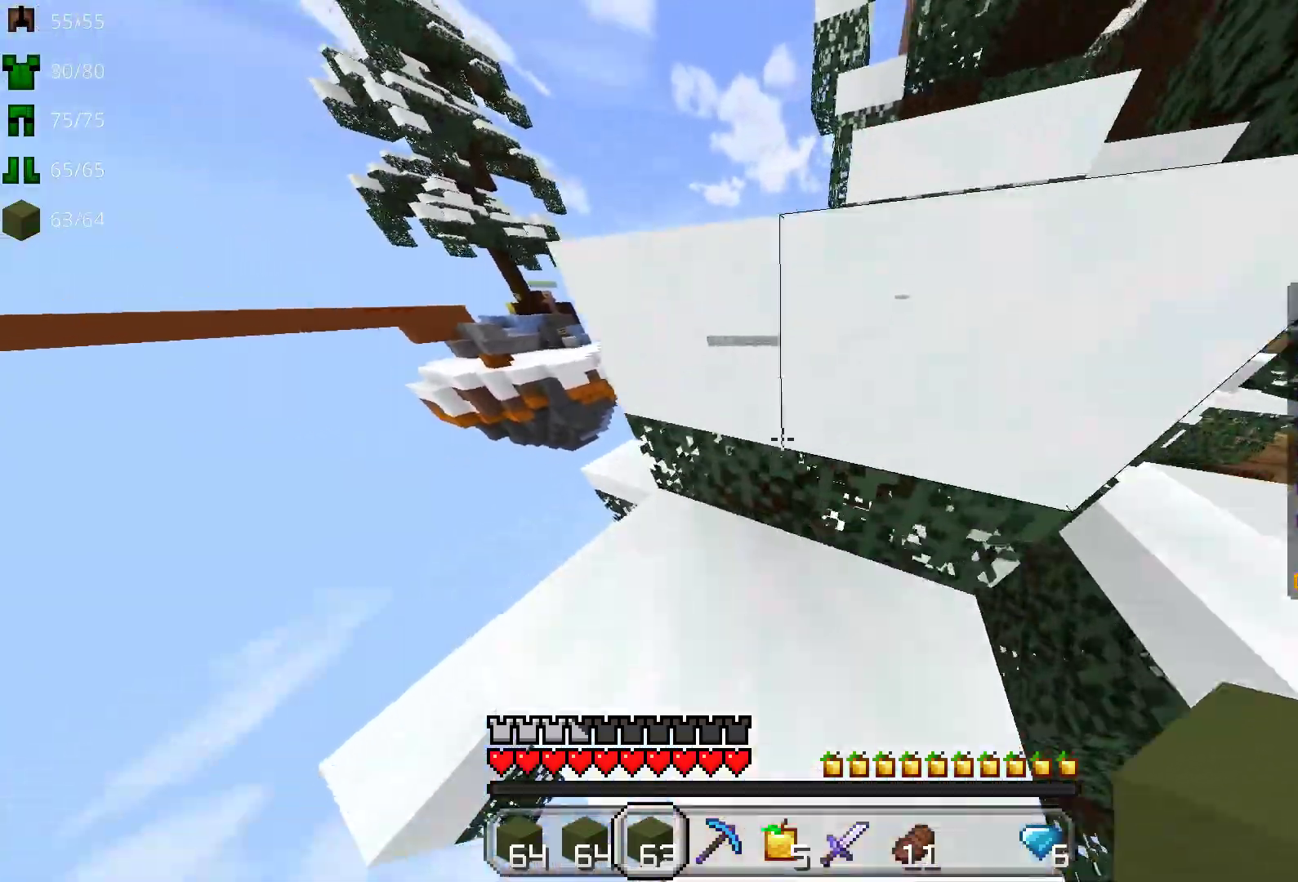
{"keys": ["w"], "mouse": [], "events": [[217, "a", "down"], [400, "a", "up"]]}
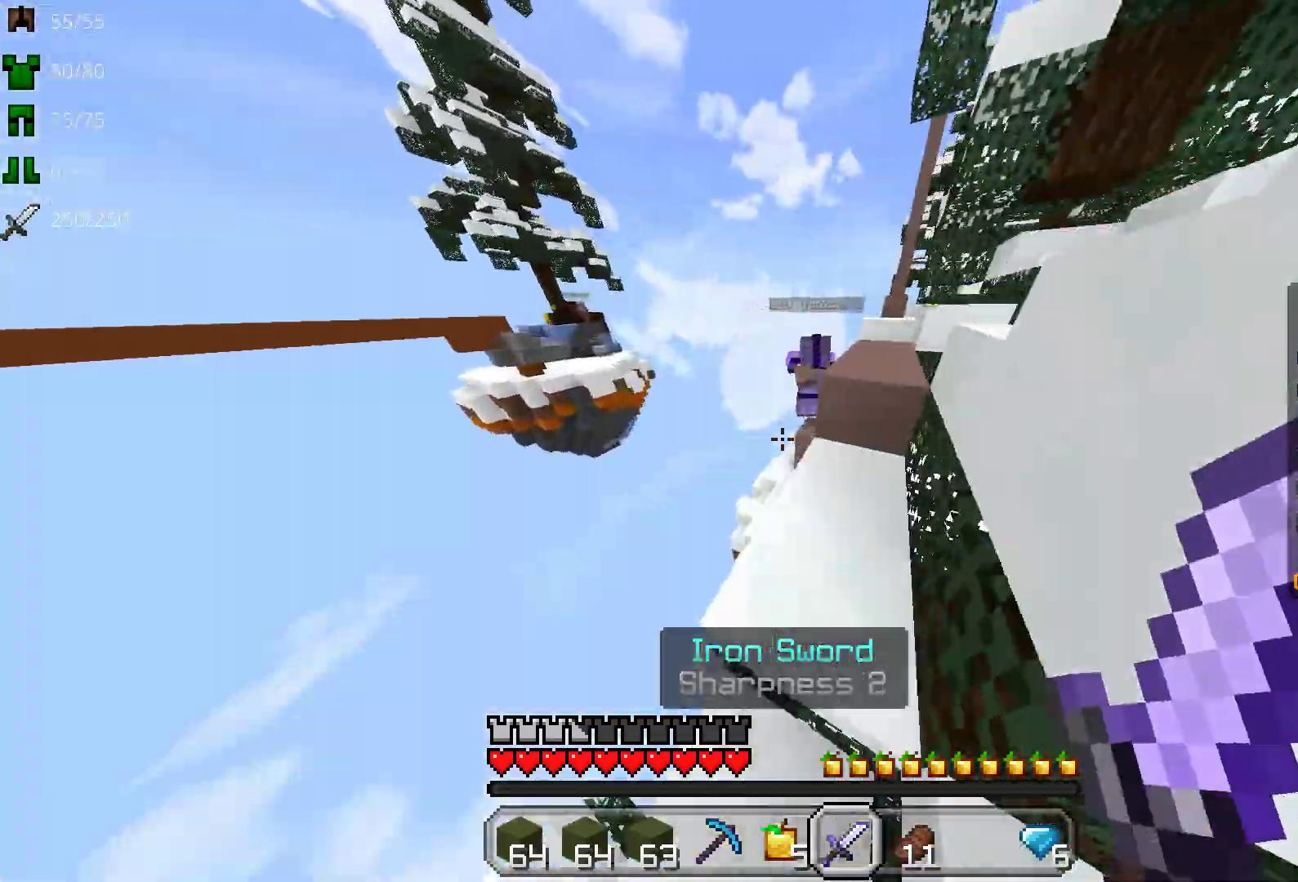
{"keys": ["w"], "mouse": [], "events": [[283, "space", "down"], [500, "space", "up"]]}
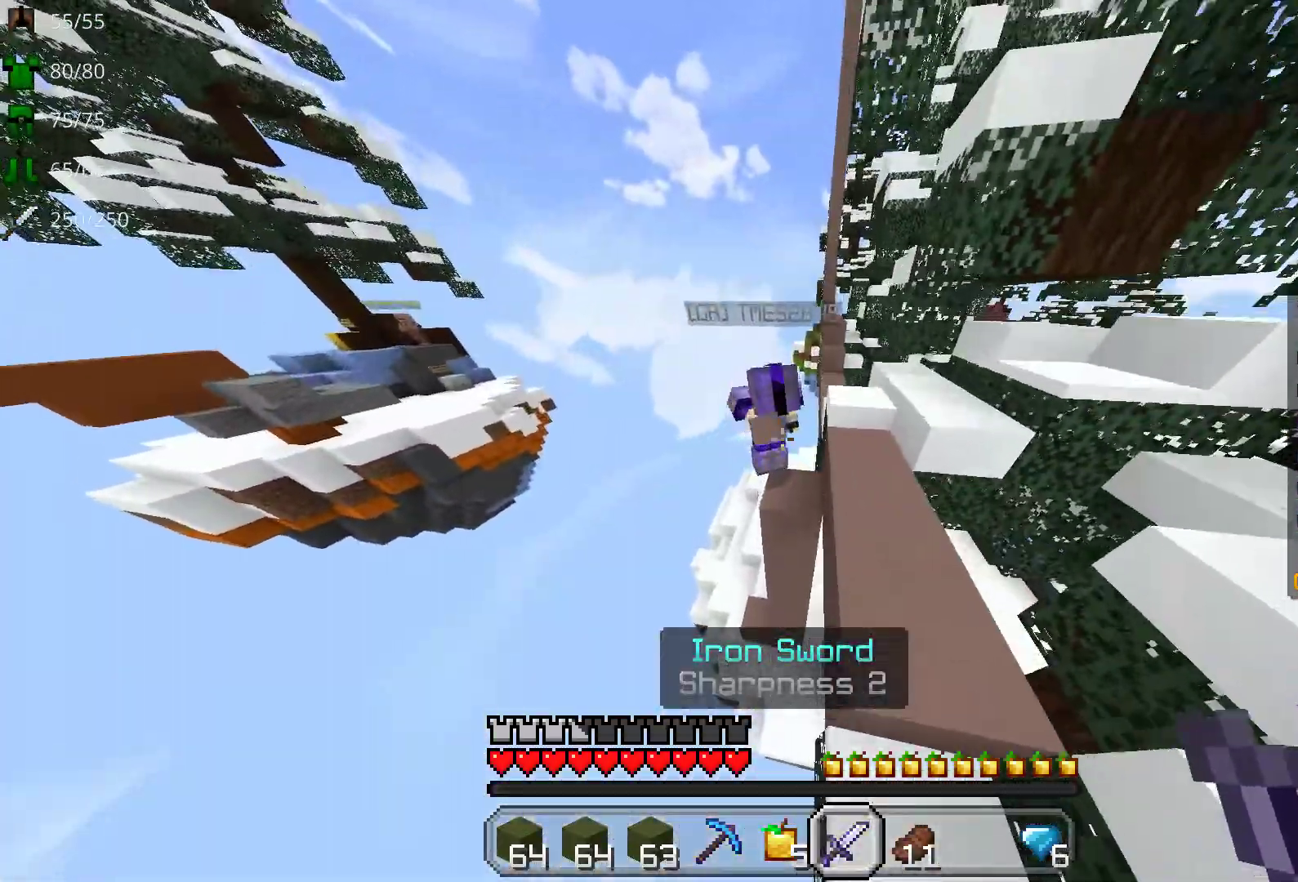
{"keys": ["d", "w"], "mouse": [], "events": [[133, "d", "down"], [217, "mouse_left", "down"], [333, "mouse_left", "up"], [383, "mouse_left", "down"], [483, "mouse_left", "up"]]}
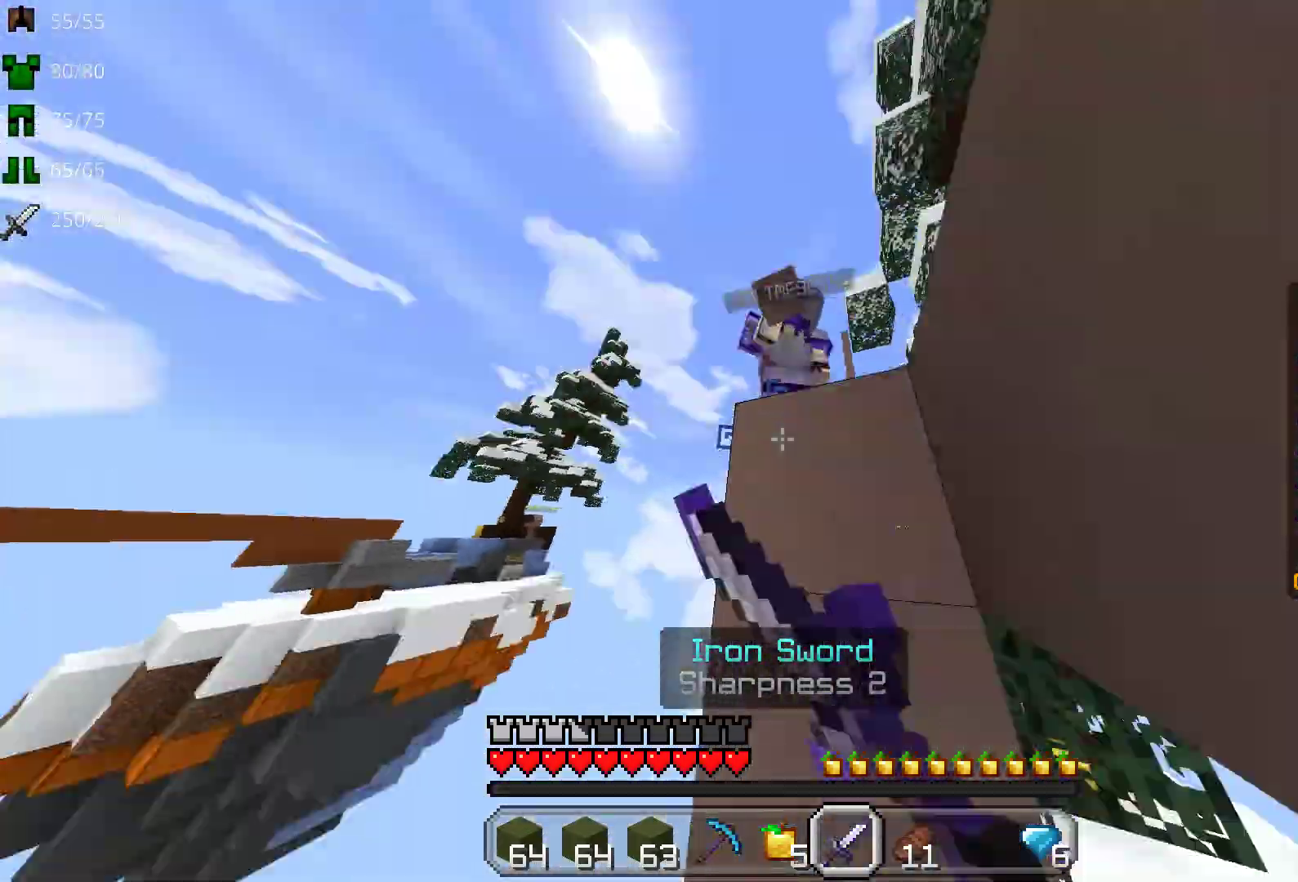
{"keys": ["w"], "mouse": [], "events": [[33, "mouse_left", "down"], [133, "mouse_left", "up"], [350, "d", "up"]]}
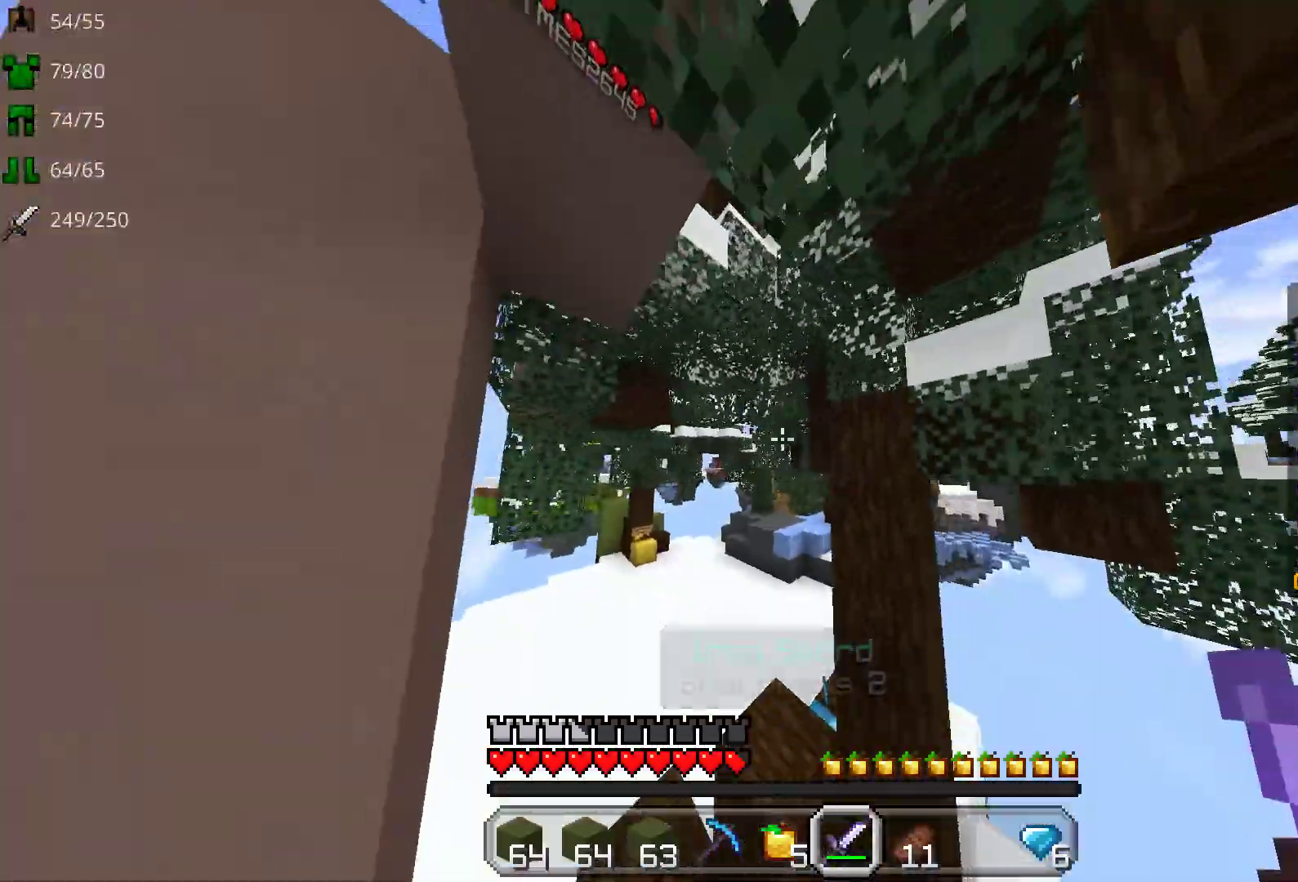
{"keys": ["space", "w"], "mouse": ["right"], "events": [[83, "a", "down"], [233, "a", "up"], [433, "mouse_right", "down"], [433, "space", "down"]]}
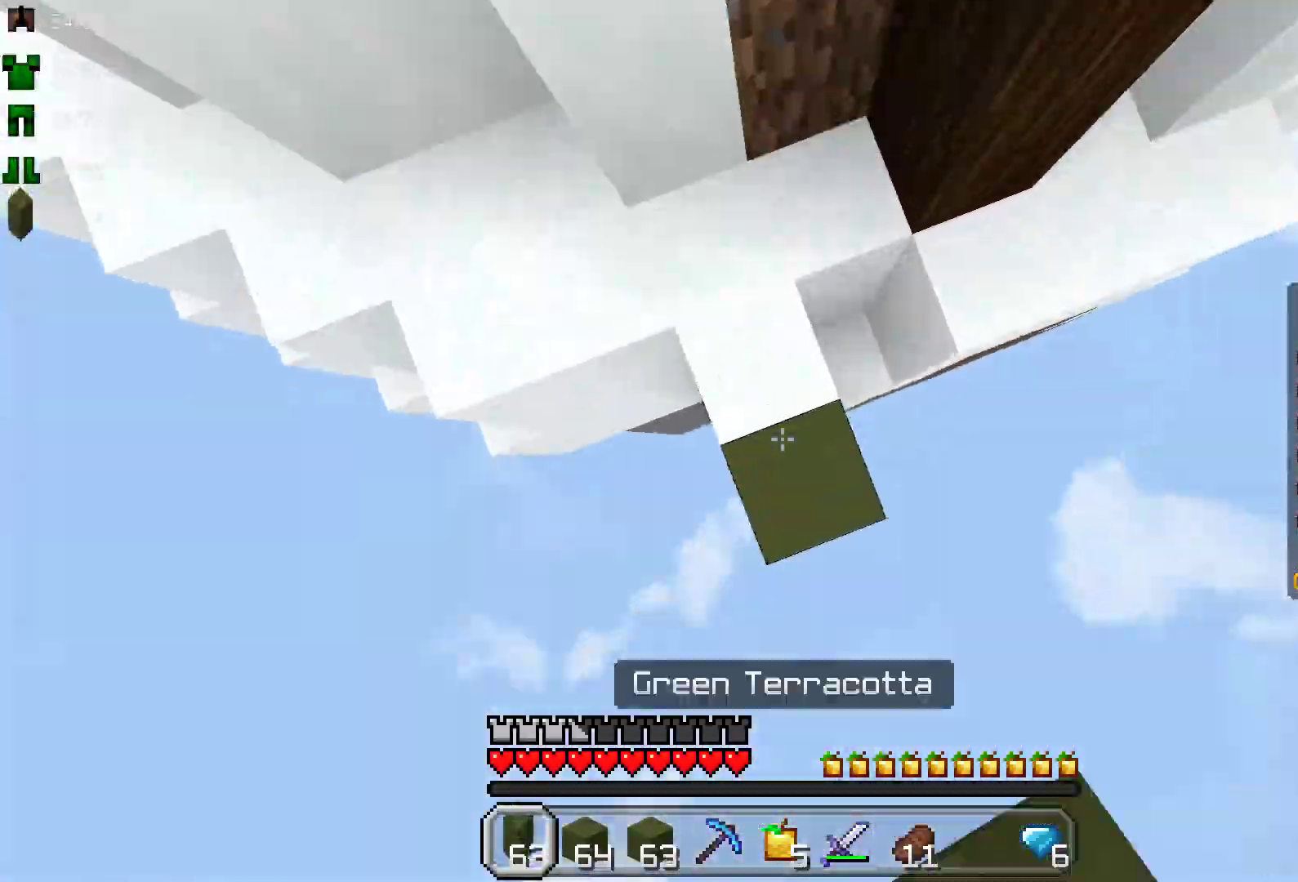
{"keys": ["a", "w"], "mouse": [], "events": [[33, "mouse_right", "up"], [117, "mouse_right", "down"], [183, "space", "up"], [233, "mouse_right", "up"], [317, "a", "down"]]}
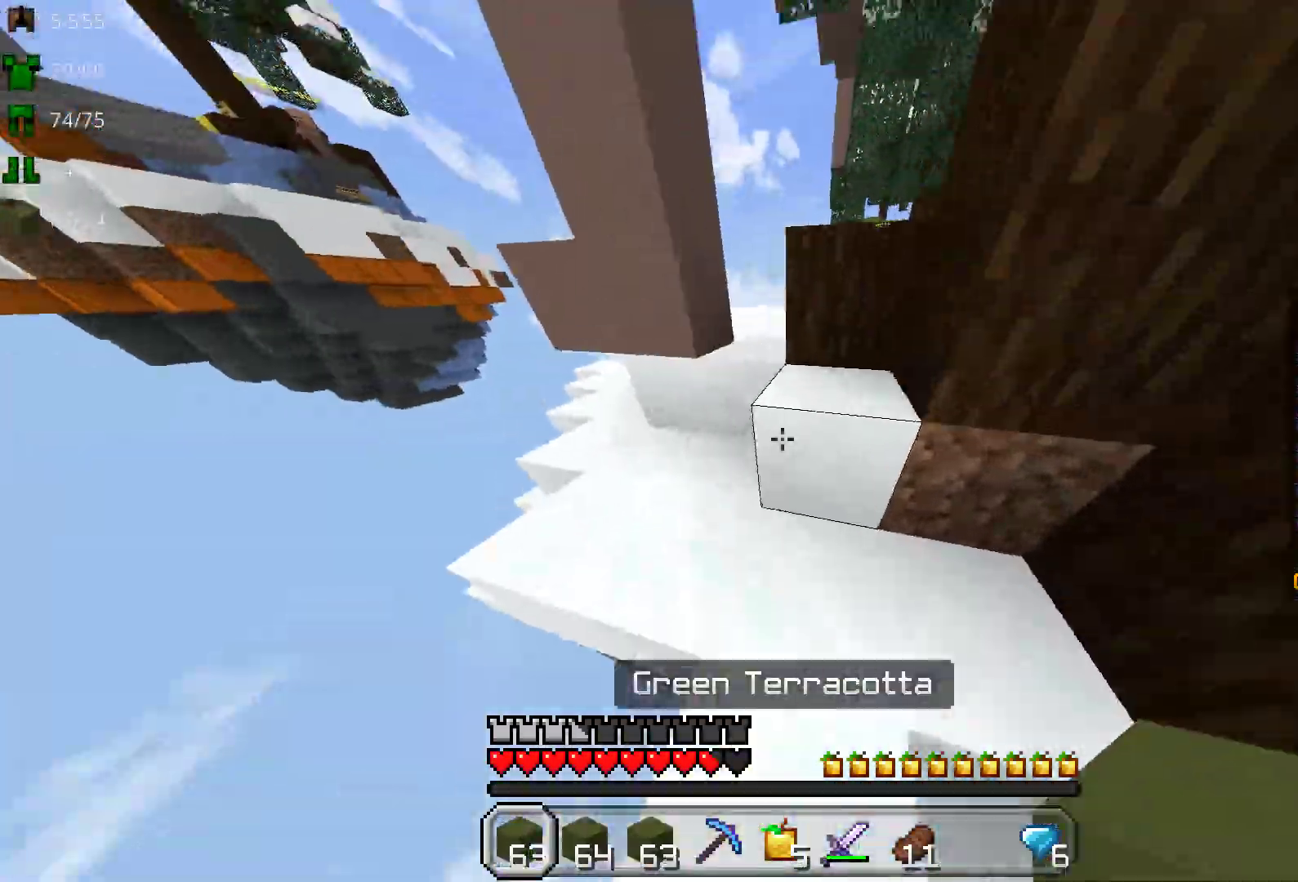
{"keys": ["w"], "mouse": [], "events": [[33, "a", "up"], [183, "space", "down"], [483, "space", "up"]]}
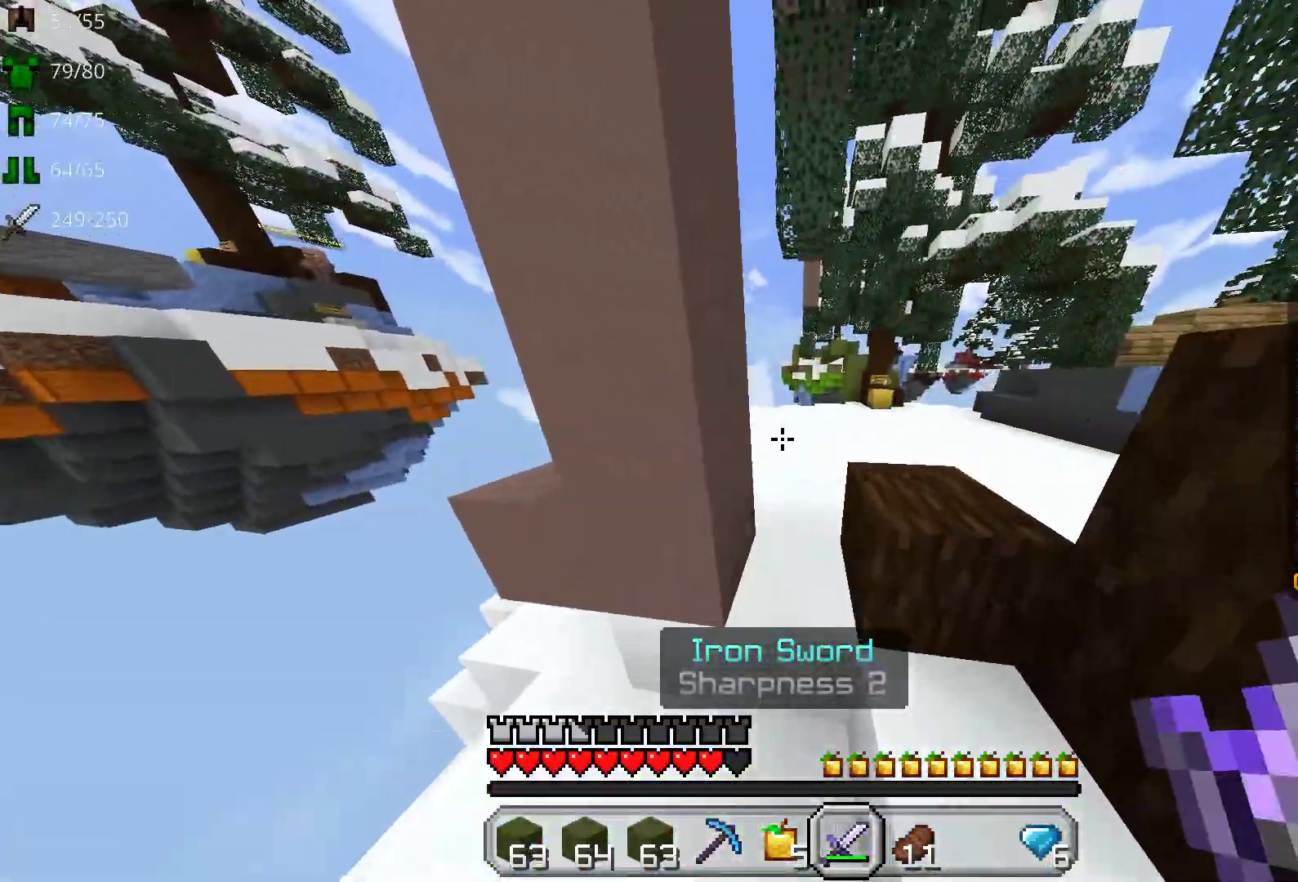
{"keys": ["d", "w"], "mouse": [], "events": [[83, "space", "down"], [350, "d", "down"], [400, "space", "up"]]}
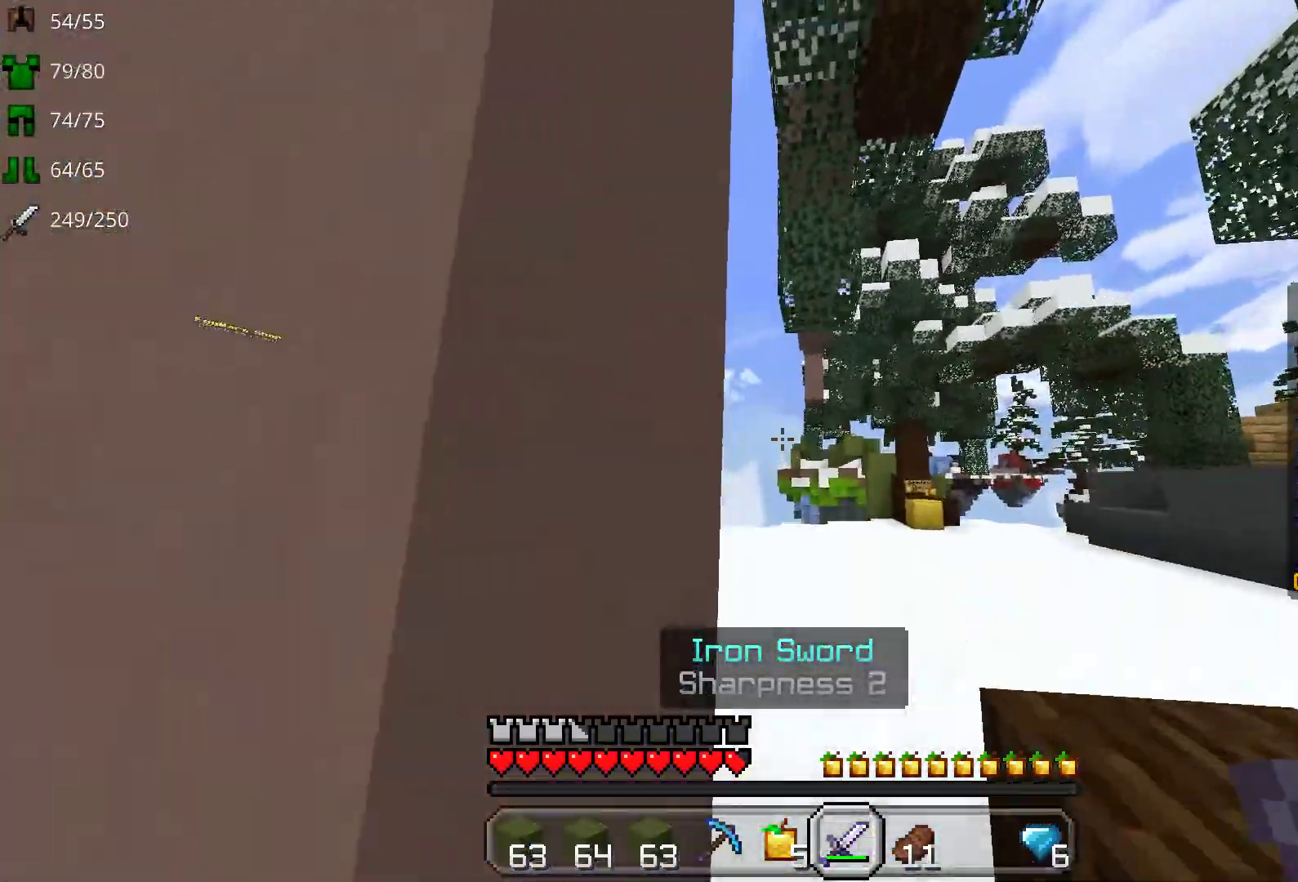
{"keys": ["w"], "mouse": [], "events": [[150, "d", "up"]]}
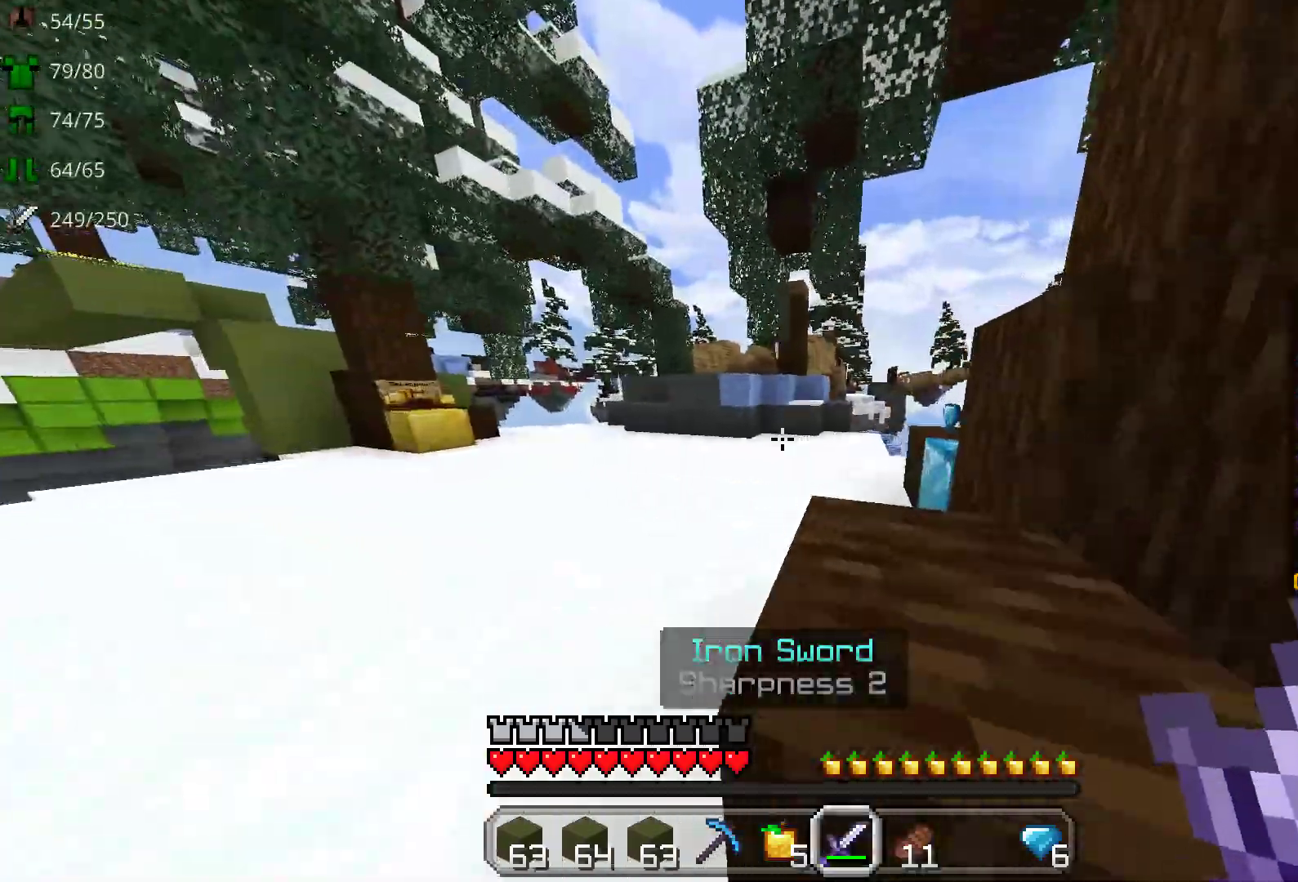
{"keys": ["a", "w"], "mouse": [], "events": [[433, "a", "down"]]}
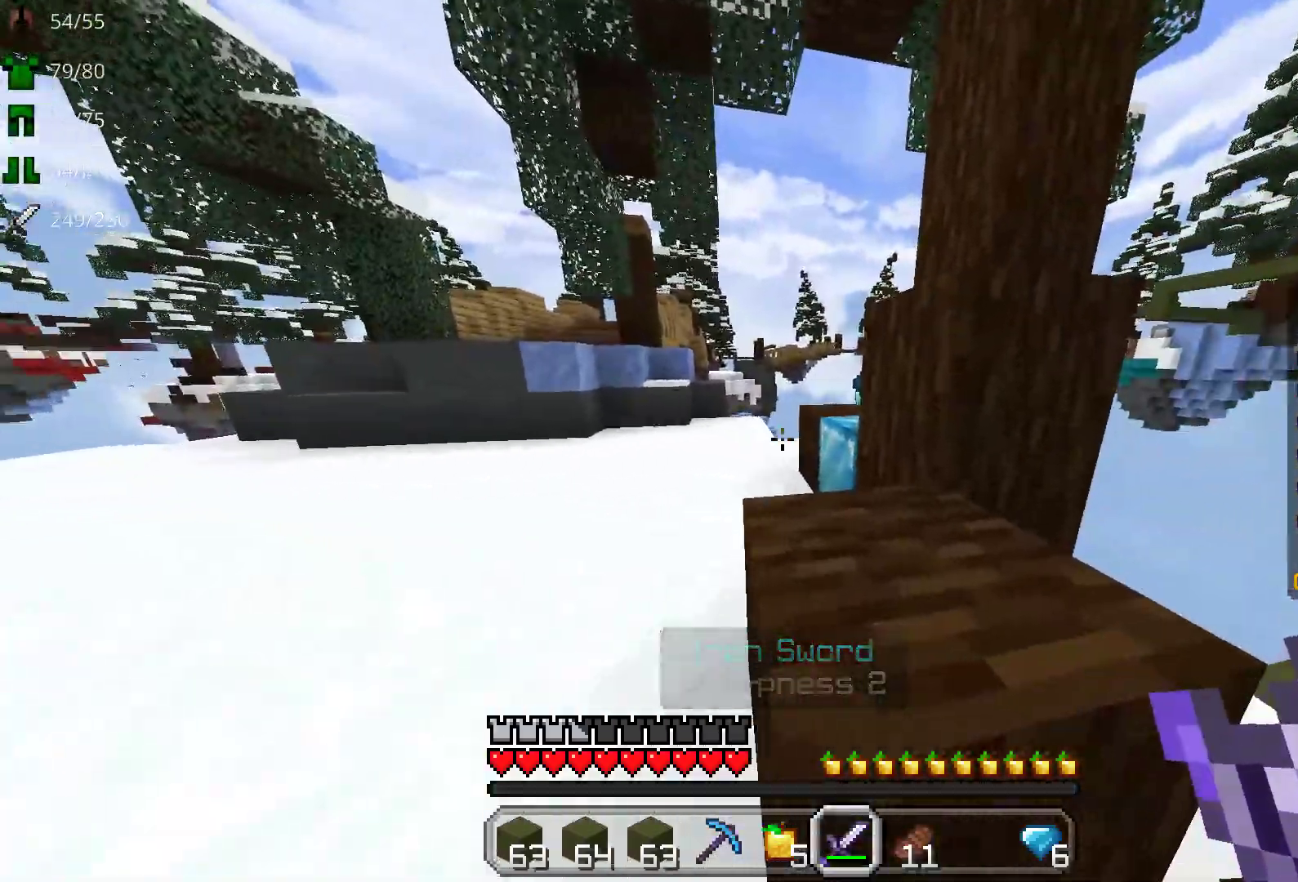
{"keys": ["w"], "mouse": [], "events": [[267, "a", "up"]]}
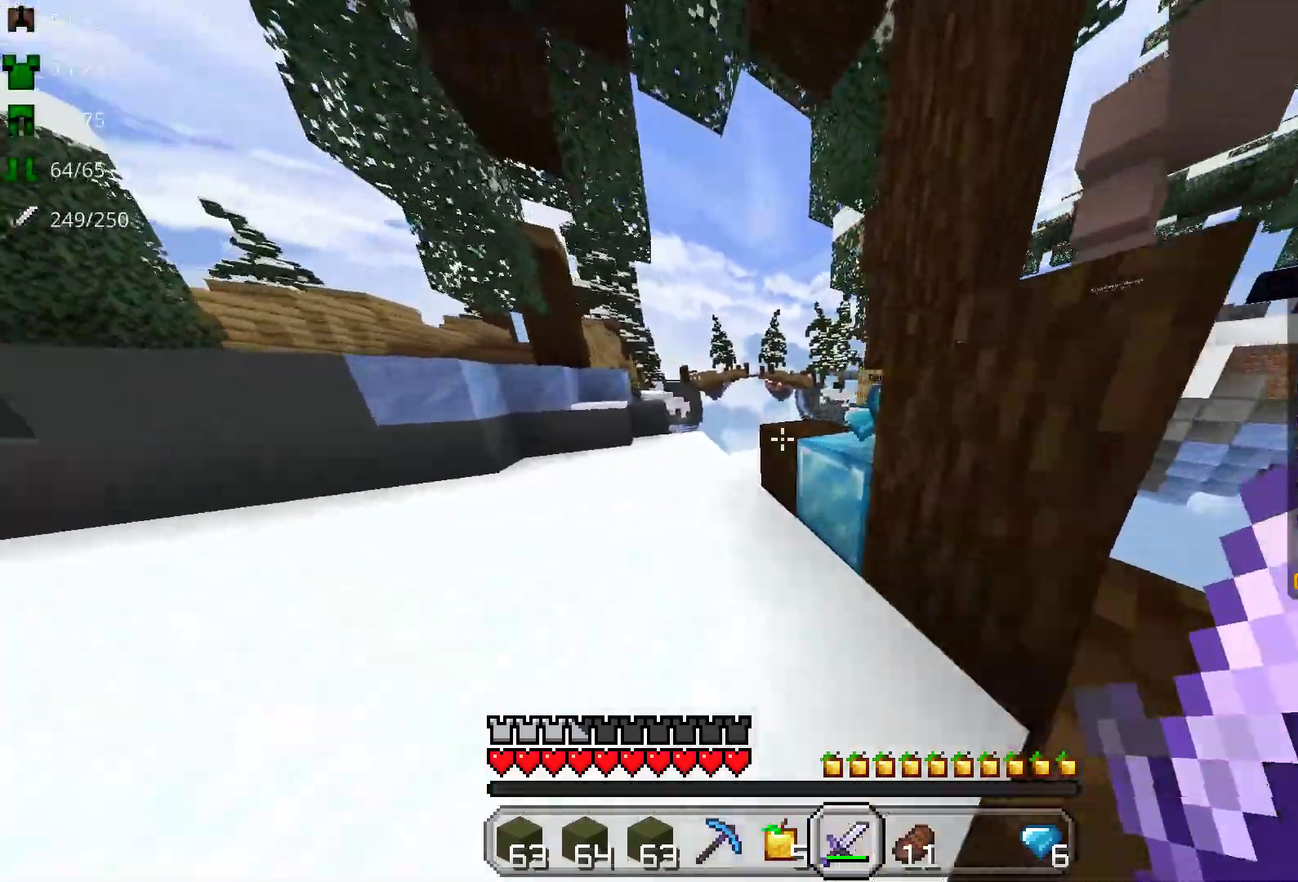
{"keys": ["d", "w"], "mouse": [], "events": [[100, "d", "down"]]}
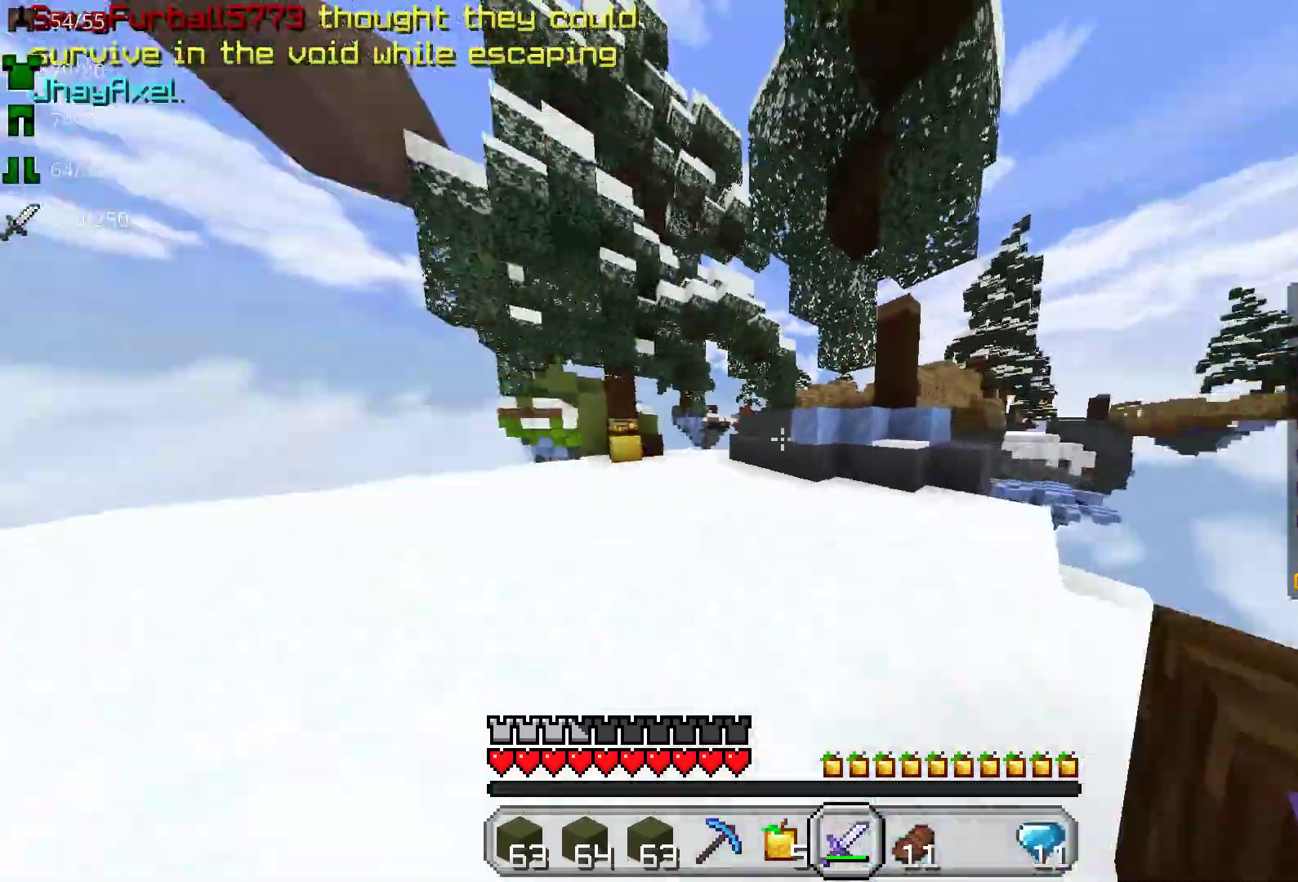
{"keys": ["space", "w"], "mouse": [], "events": [[83, "d", "up"], [217, "space", "down"]]}
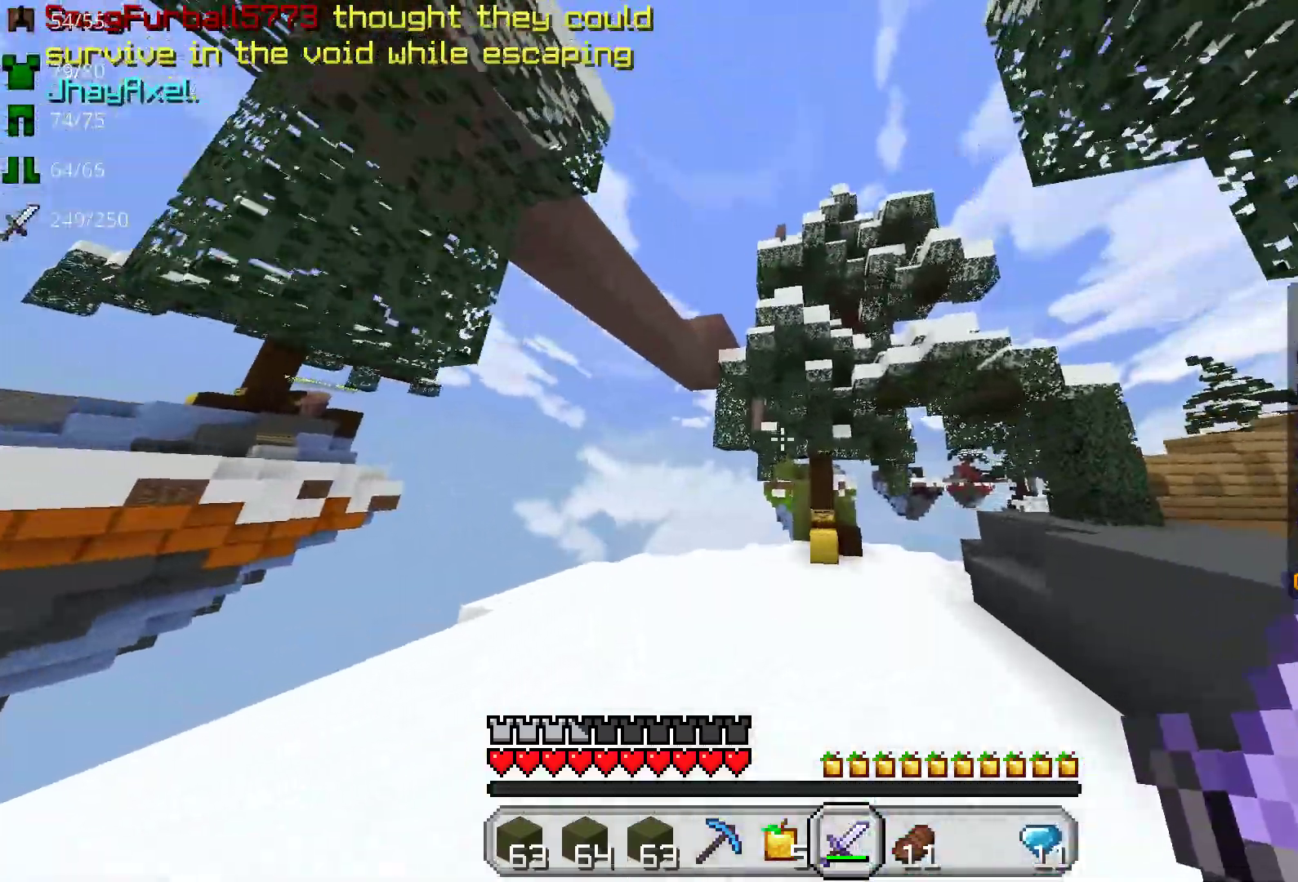
{"keys": ["space", "w"], "mouse": [], "events": [[100, "space", "up"], [433, "space", "down"]]}
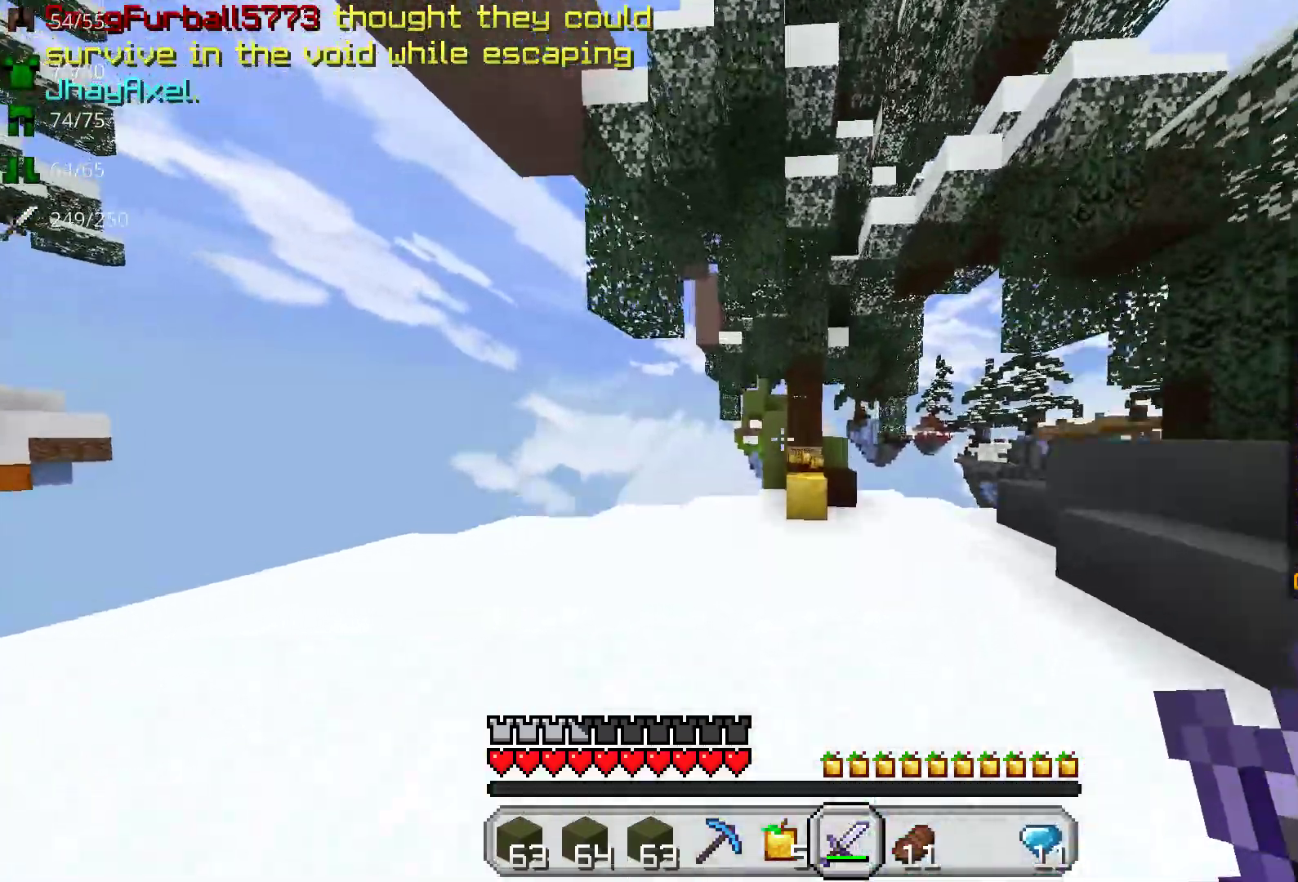
{"keys": ["w"], "mouse": [], "events": [[100, "space", "up"]]}
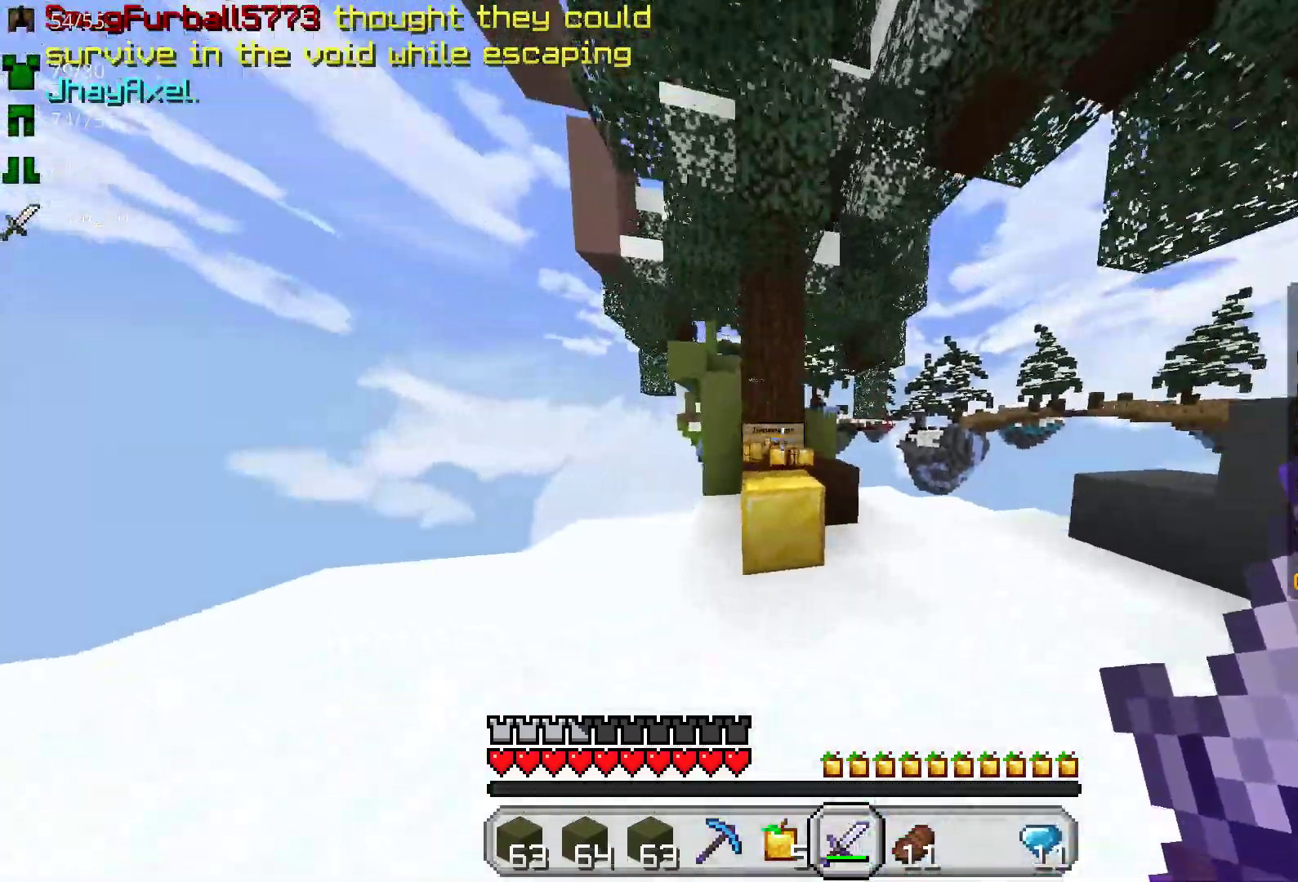
{"keys": ["space", "w"], "mouse": [], "events": [[33, "space", "down"], [67, "d", "down"], [167, "space", "up"], [183, "d", "up"], [217, "a", "down"], [433, "space", "down"], [467, "a", "up"]]}
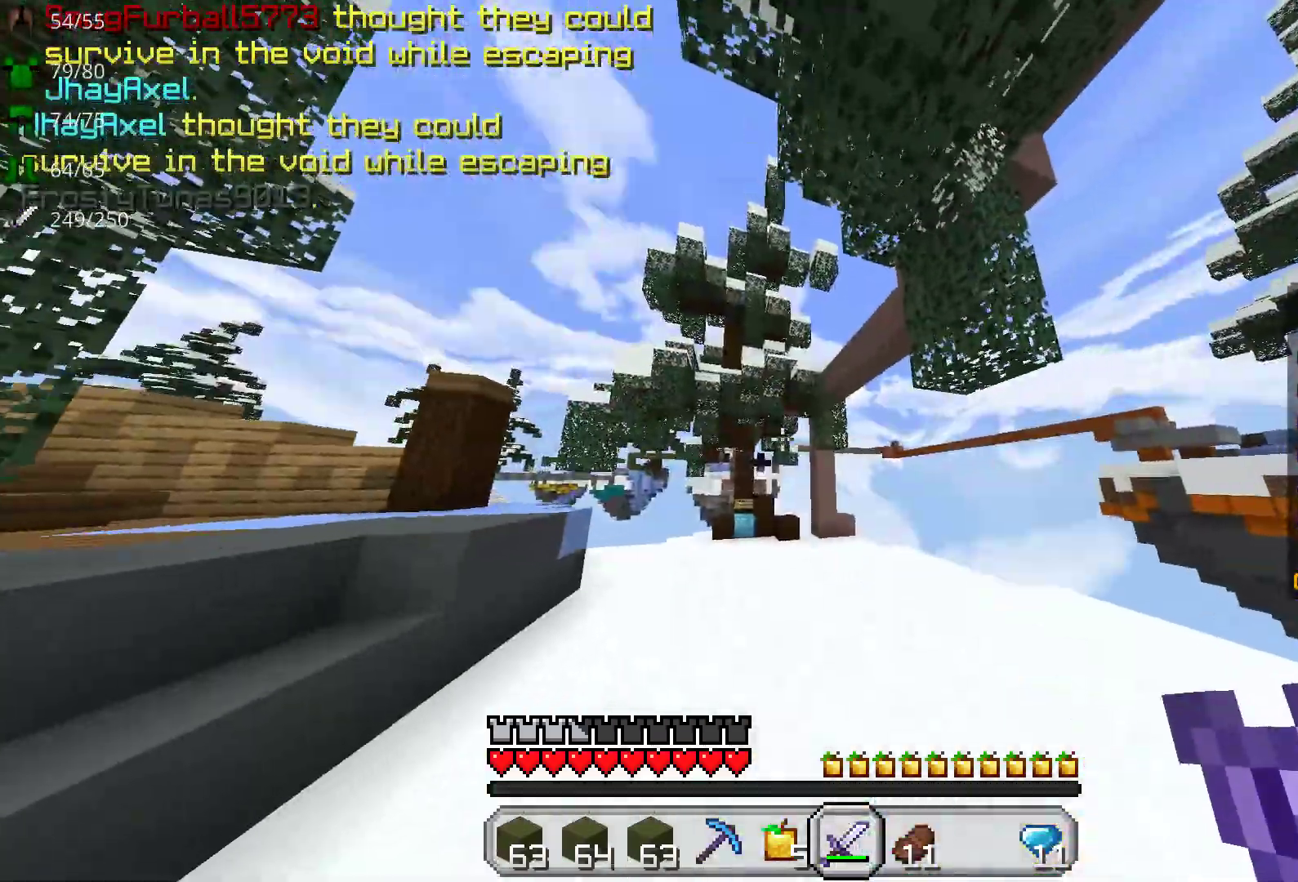
{"keys": ["w"], "mouse": [], "events": [[433, "space", "up"]]}